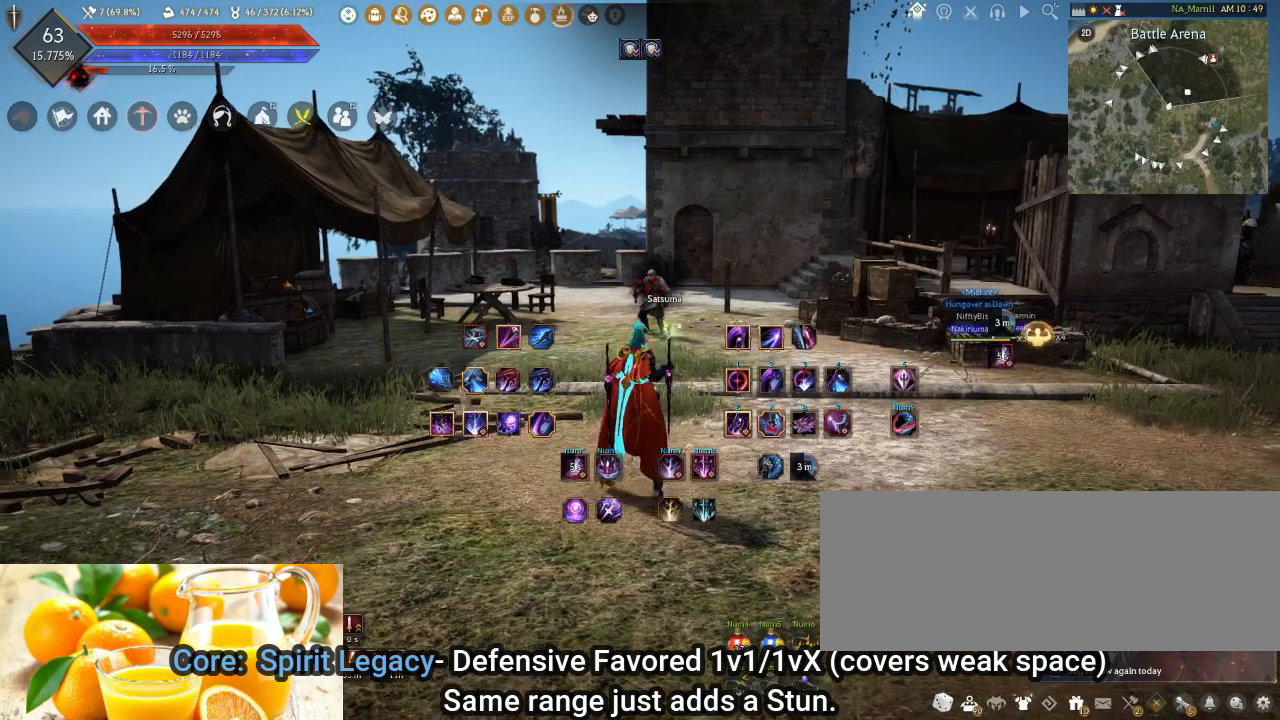
Gameplay with keyboard and mouse; each line is a JSON object with the keys and mouse buttons held at the frame after it. "events" lists presses ("down") and releases ("up") of "a", "d", "e", "f", "q", "s", "shift", "space", "t", "tab", "tilde", "w", "mouse_left" and "mouse_right" between this image and that frame as [ms after this image, input, new state], when the widget could be followed in between. "mouse_left", "mouse_right" = the "left", "right" buttons of the "mouse" list. No other keys are recorded. Mouse movement is not recorded.
{"keys": [], "mouse": [], "events": []}
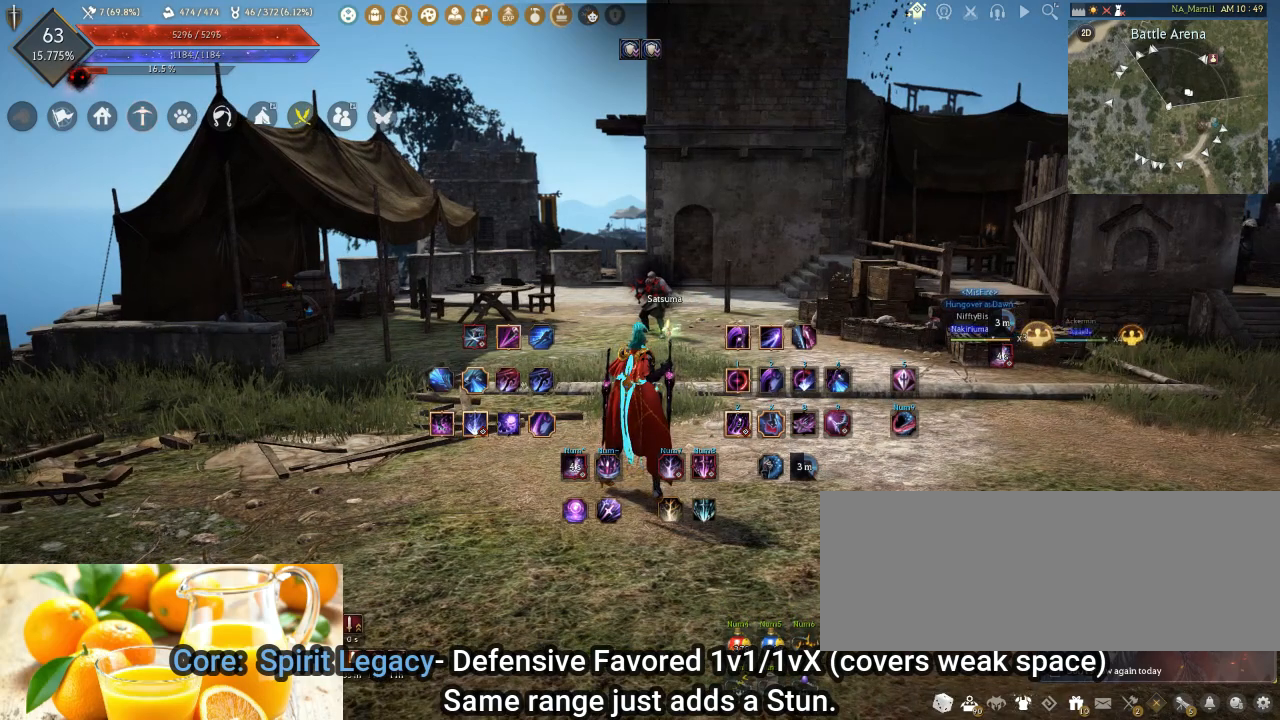
{"keys": [], "mouse": [], "events": []}
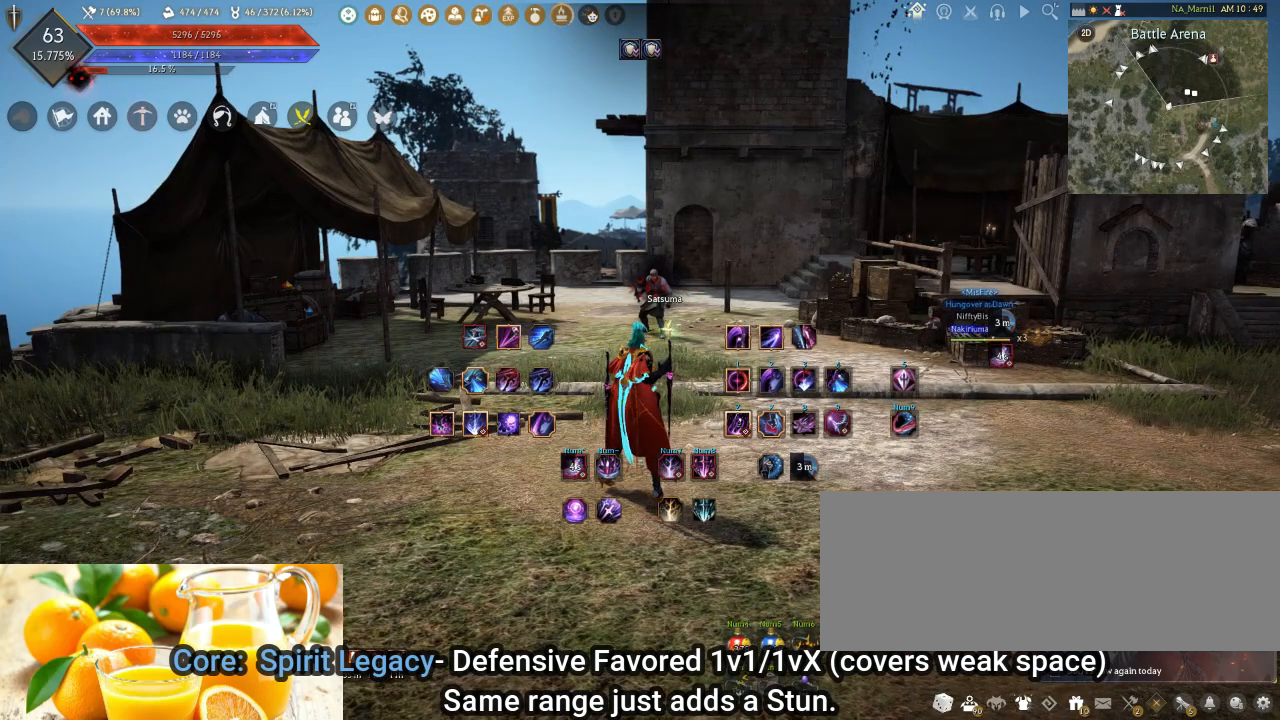
{"keys": [], "mouse": [], "events": []}
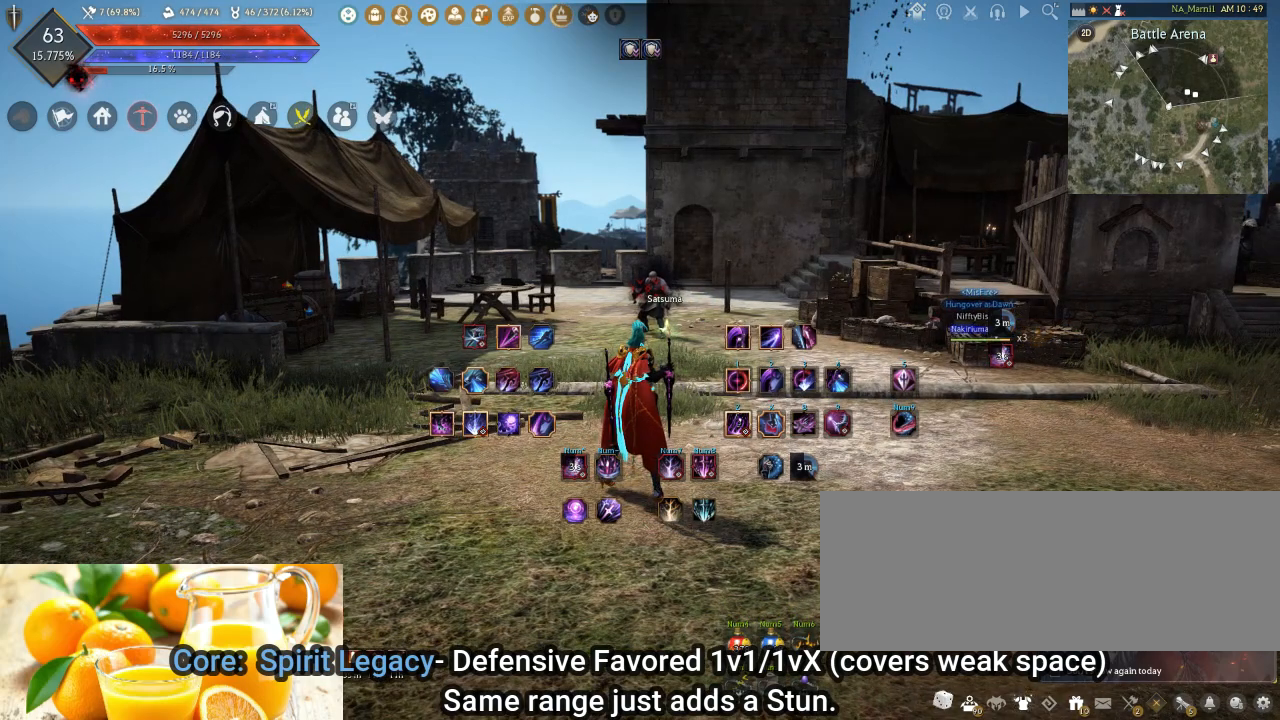
{"keys": [], "mouse": [], "events": []}
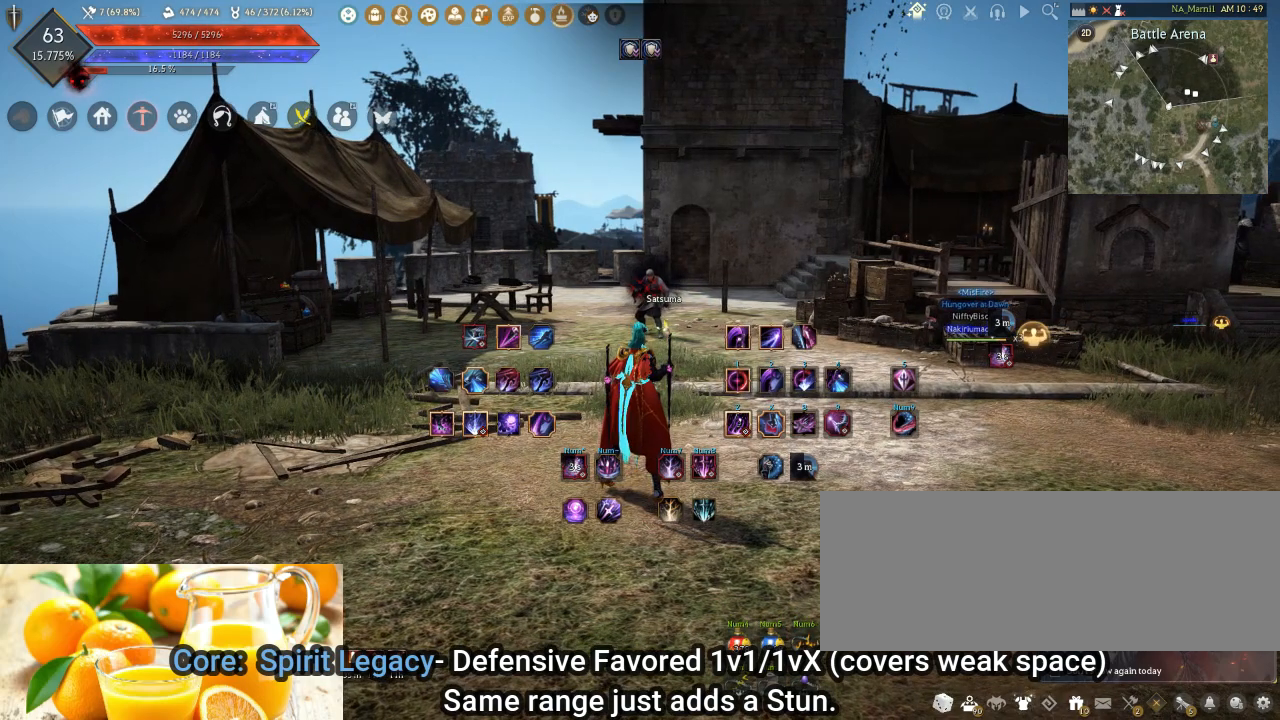
{"keys": [], "mouse": [], "events": []}
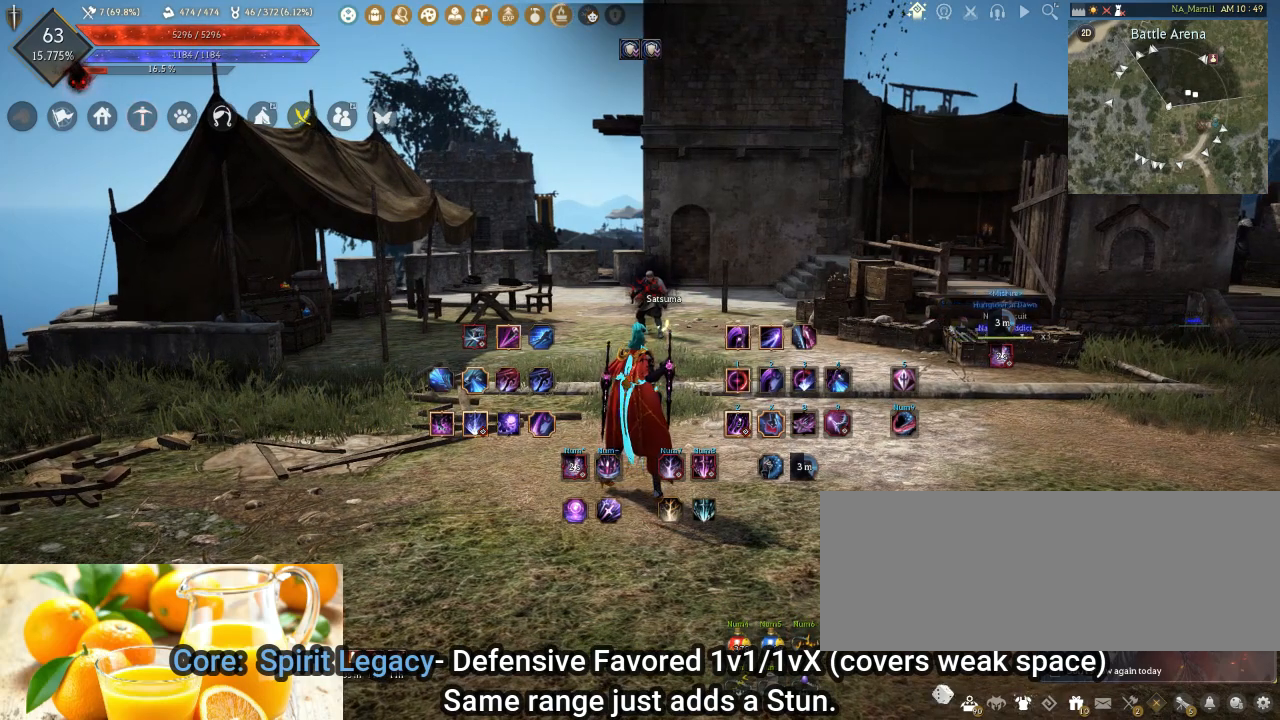
{"keys": [], "mouse": [], "events": []}
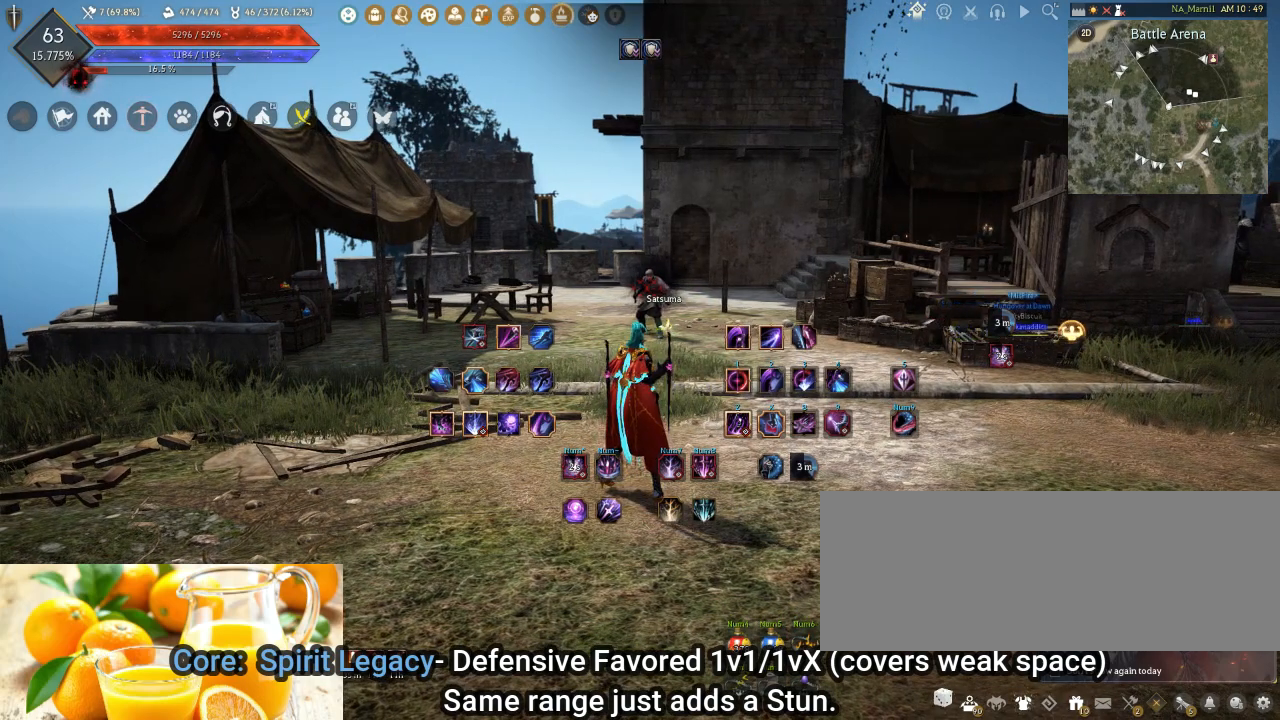
{"keys": [], "mouse": [], "events": []}
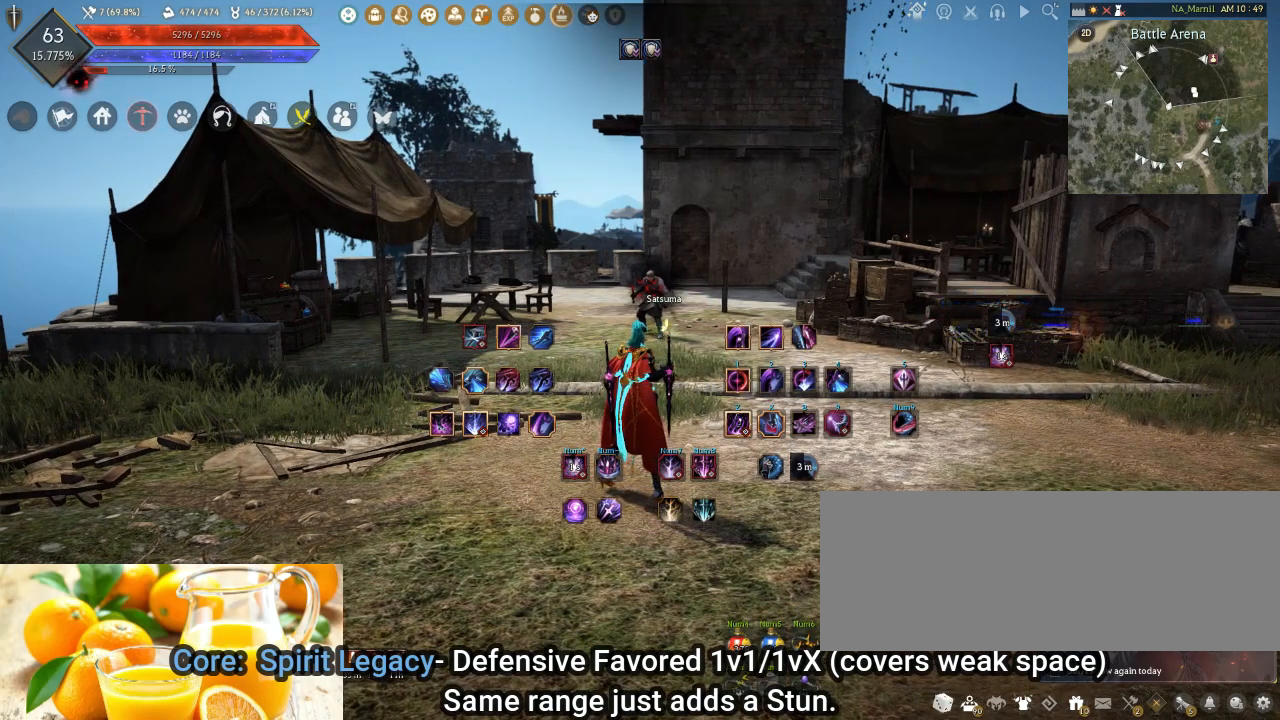
{"keys": [], "mouse": [], "events": []}
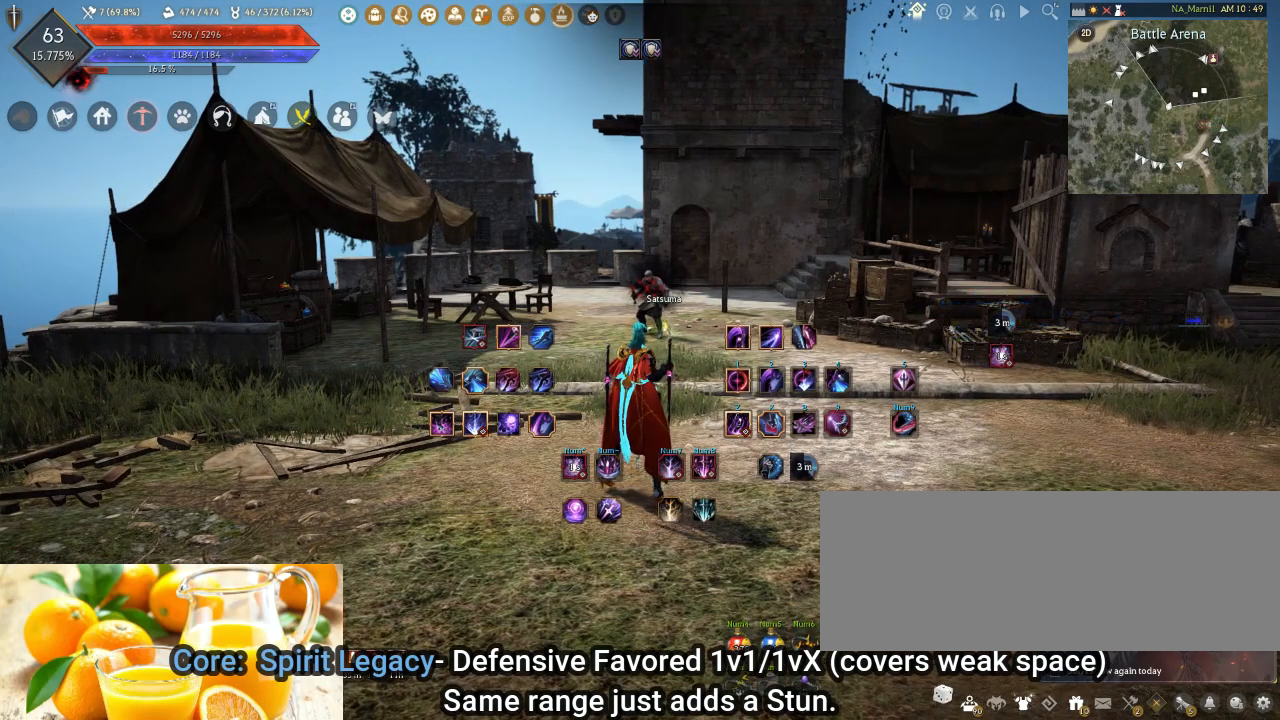
{"keys": ["shift"], "mouse": [], "events": [[67, "shift", "down"]]}
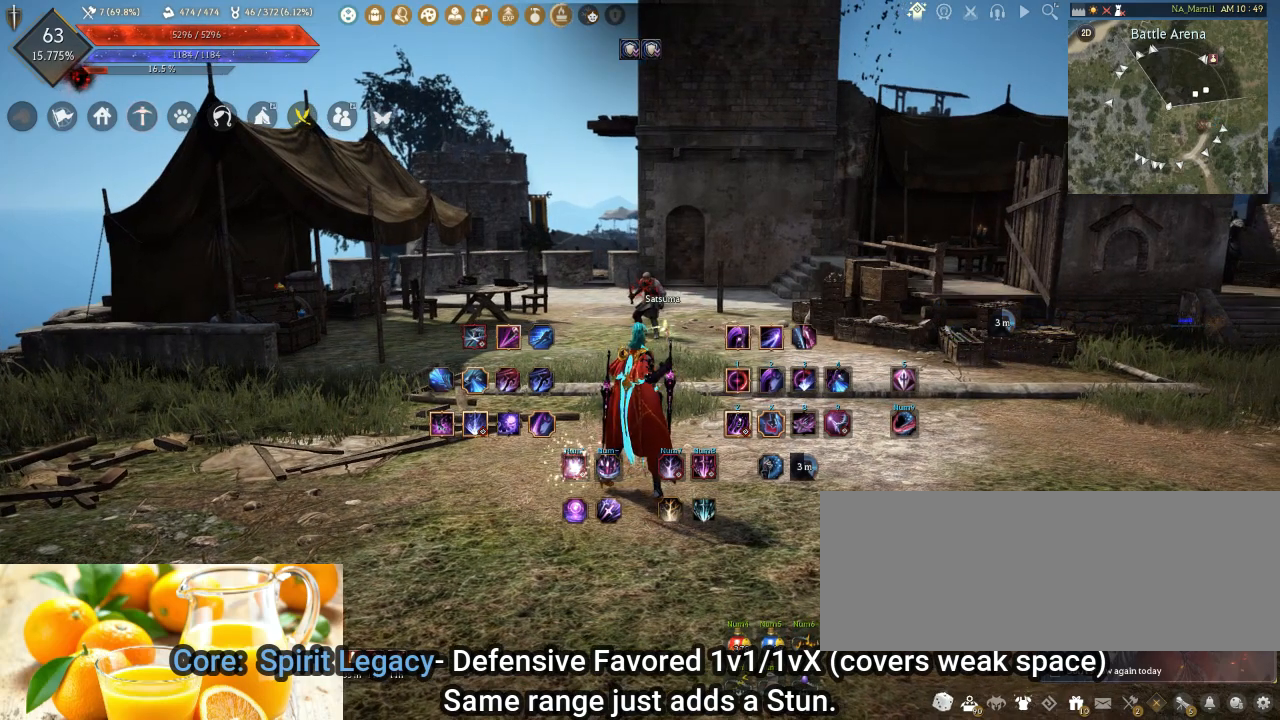
{"keys": ["shift"], "mouse": [], "events": []}
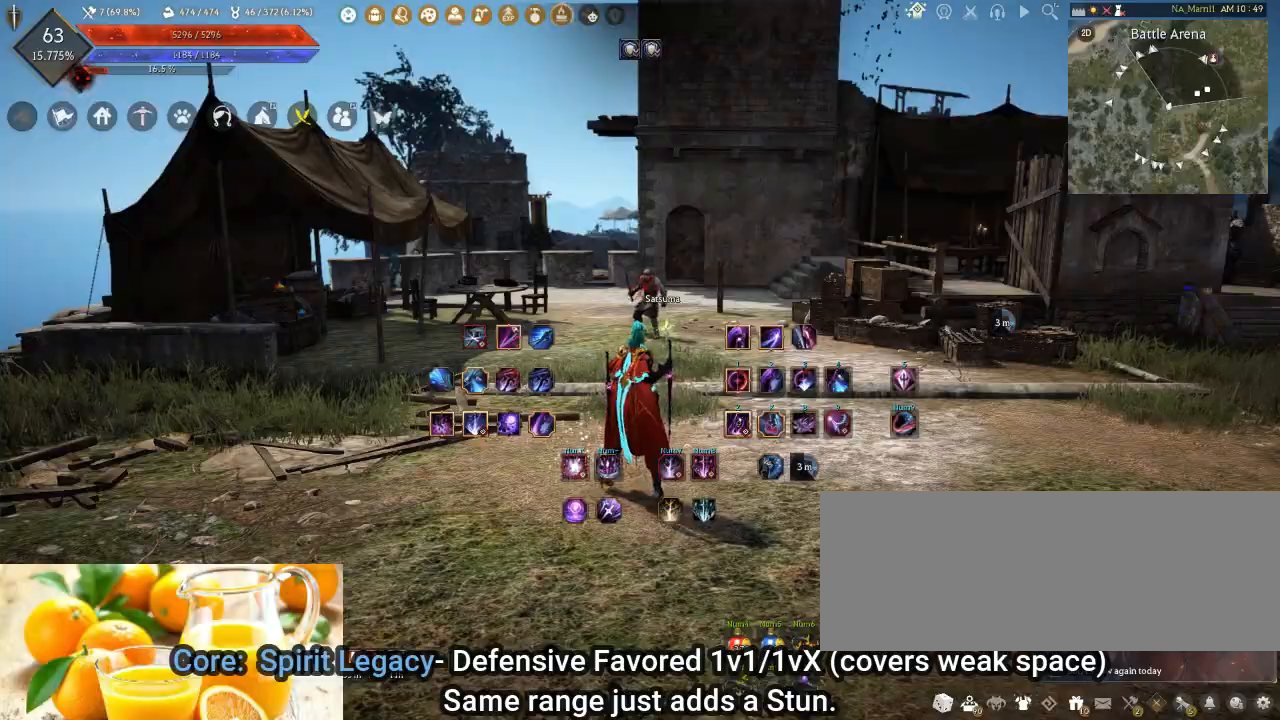
{"keys": ["s"], "mouse": [], "events": [[50, "mouse_right", "down"], [250, "shift", "up"], [300, "mouse_right", "up"], [417, "s", "down"]]}
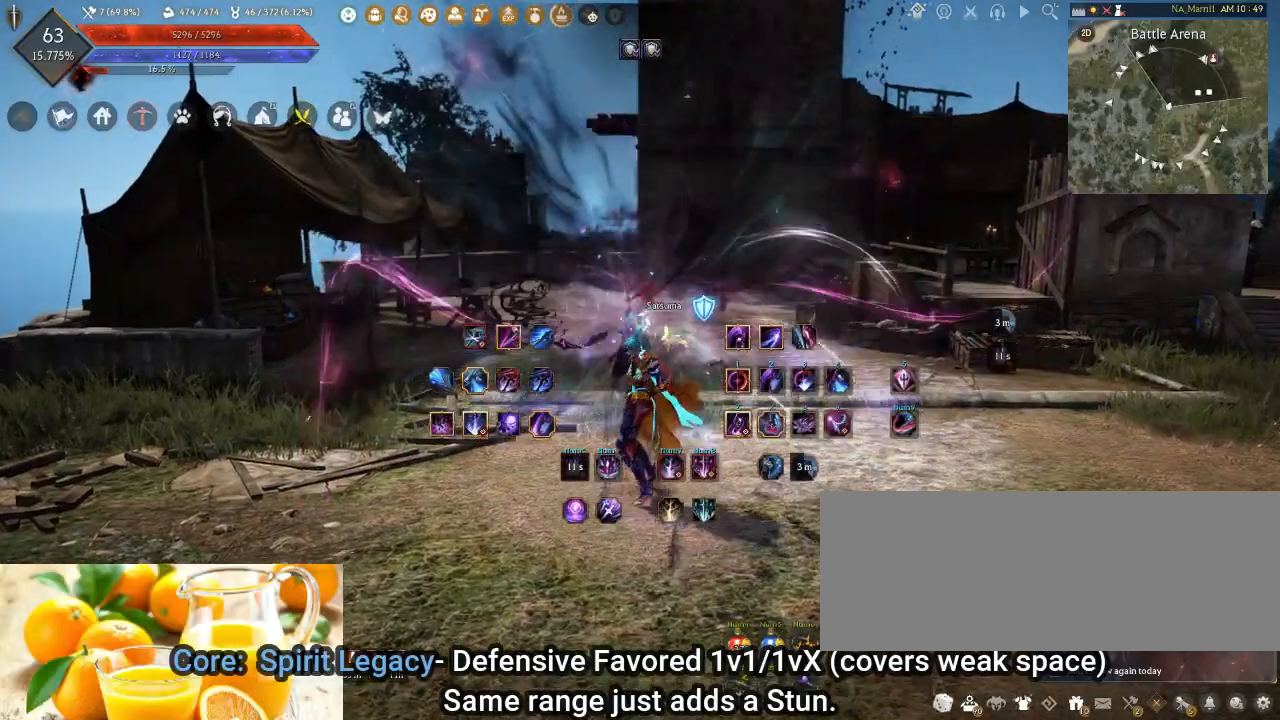
{"keys": ["s"], "mouse": [], "events": []}
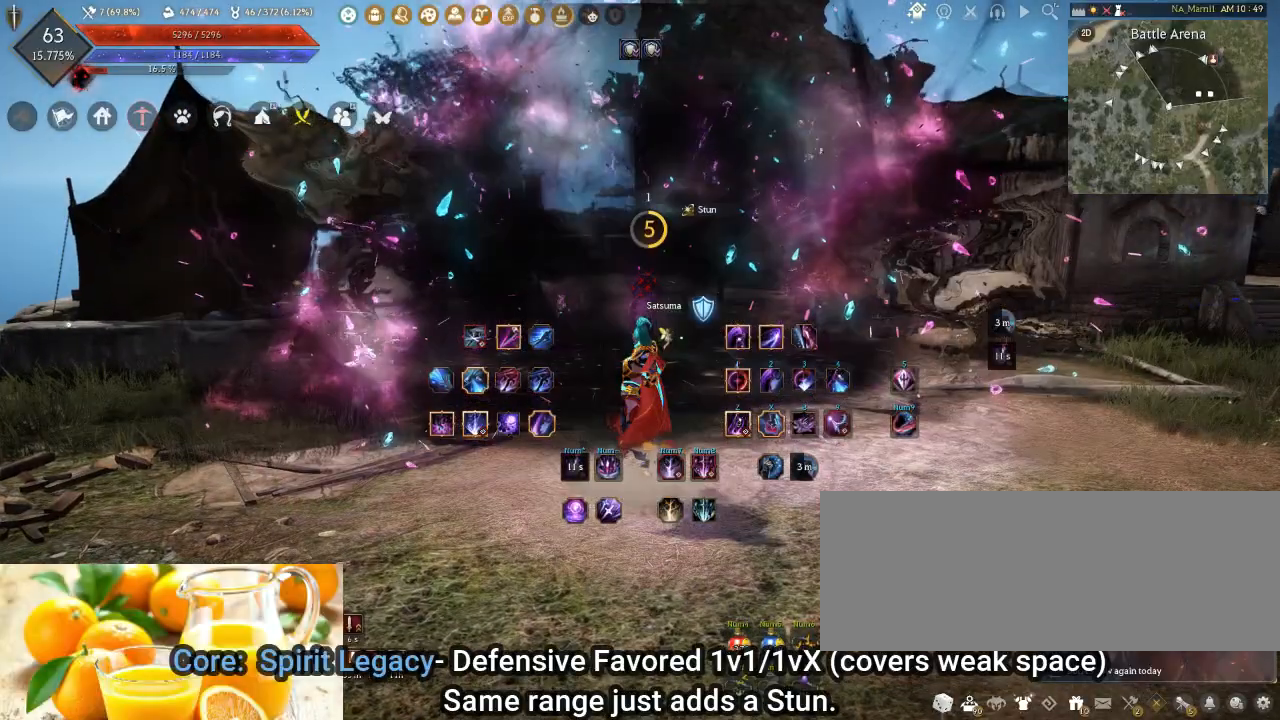
{"keys": ["q", "shift"], "mouse": [], "events": [[200, "s", "up"], [217, "shift", "down"], [450, "q", "down"]]}
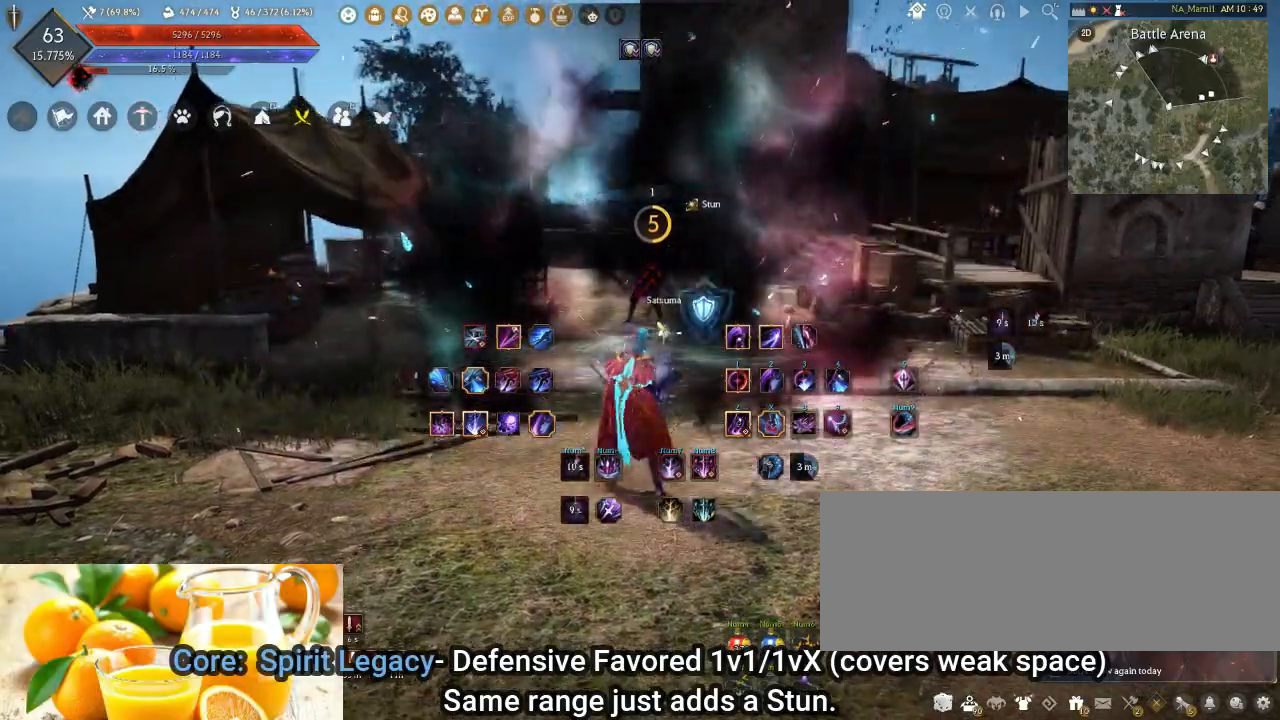
{"keys": ["q", "shift"], "mouse": [], "events": []}
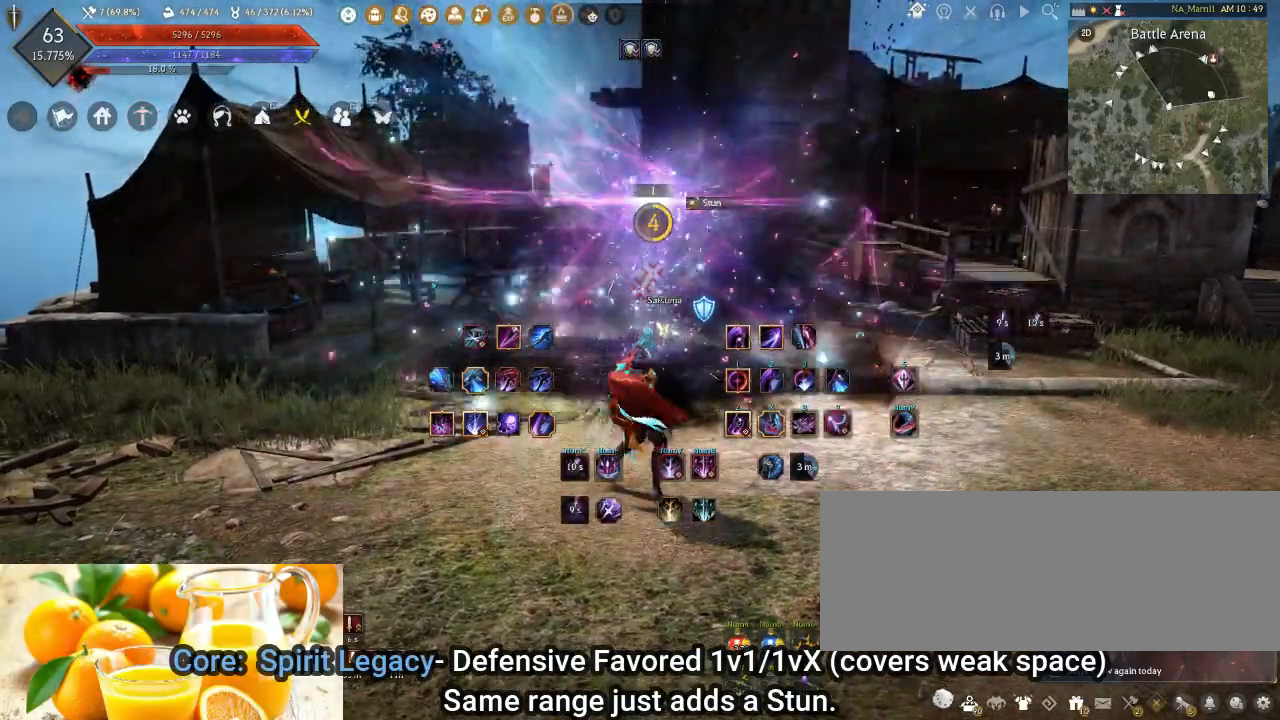
{"keys": ["shift"], "mouse": [], "events": [[400, "q", "up"]]}
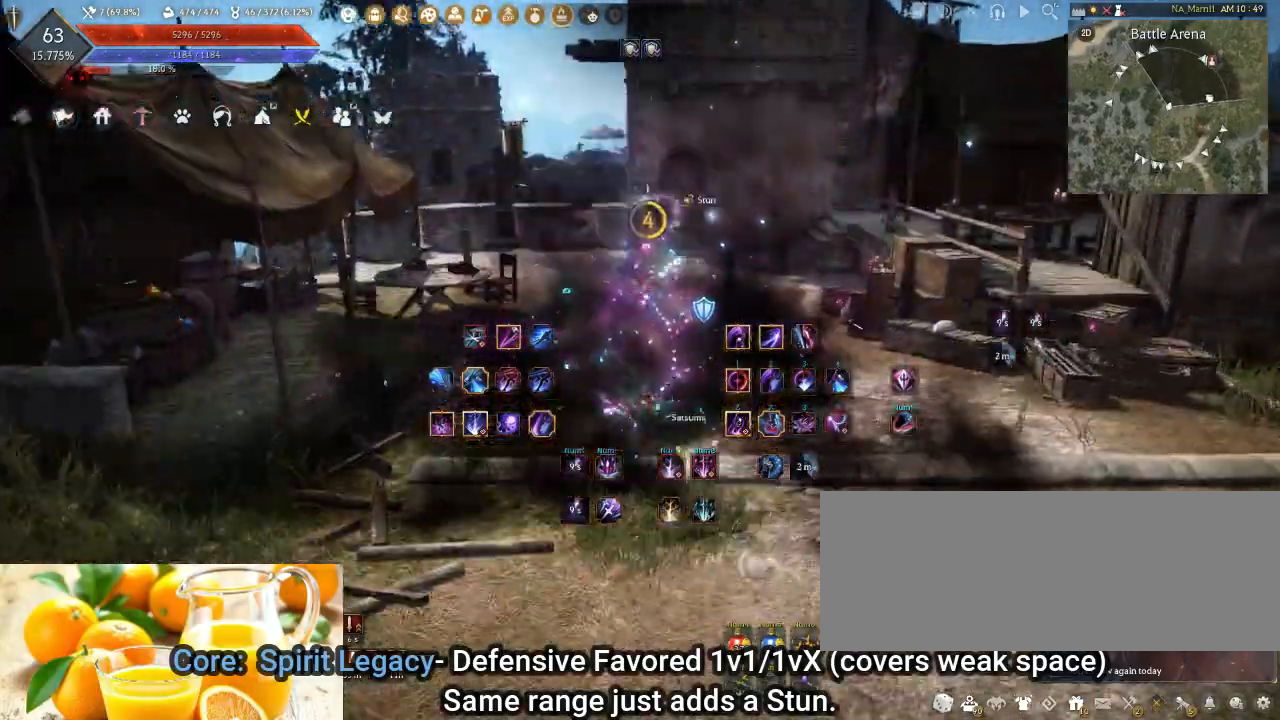
{"keys": ["e", "shift"], "mouse": [], "events": [[67, "e", "down"]]}
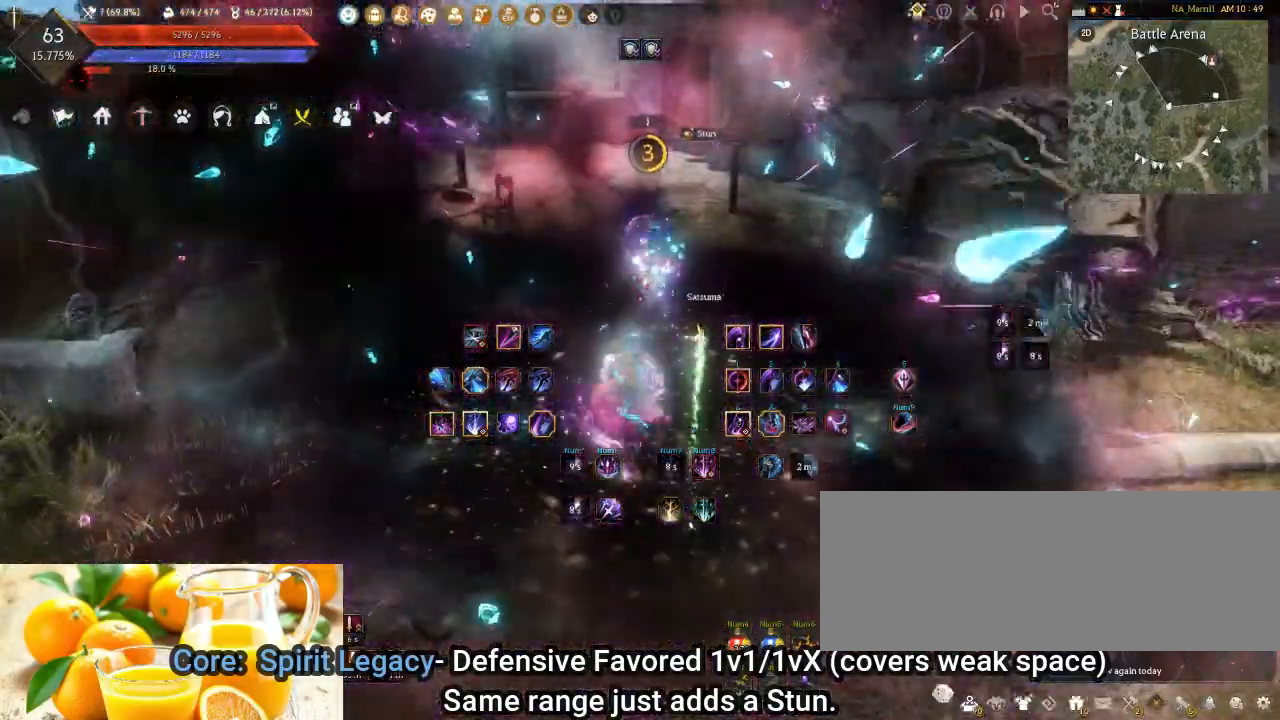
{"keys": [], "mouse": ["right"], "events": [[150, "e", "up"], [150, "shift", "up"], [183, "mouse_right", "down"]]}
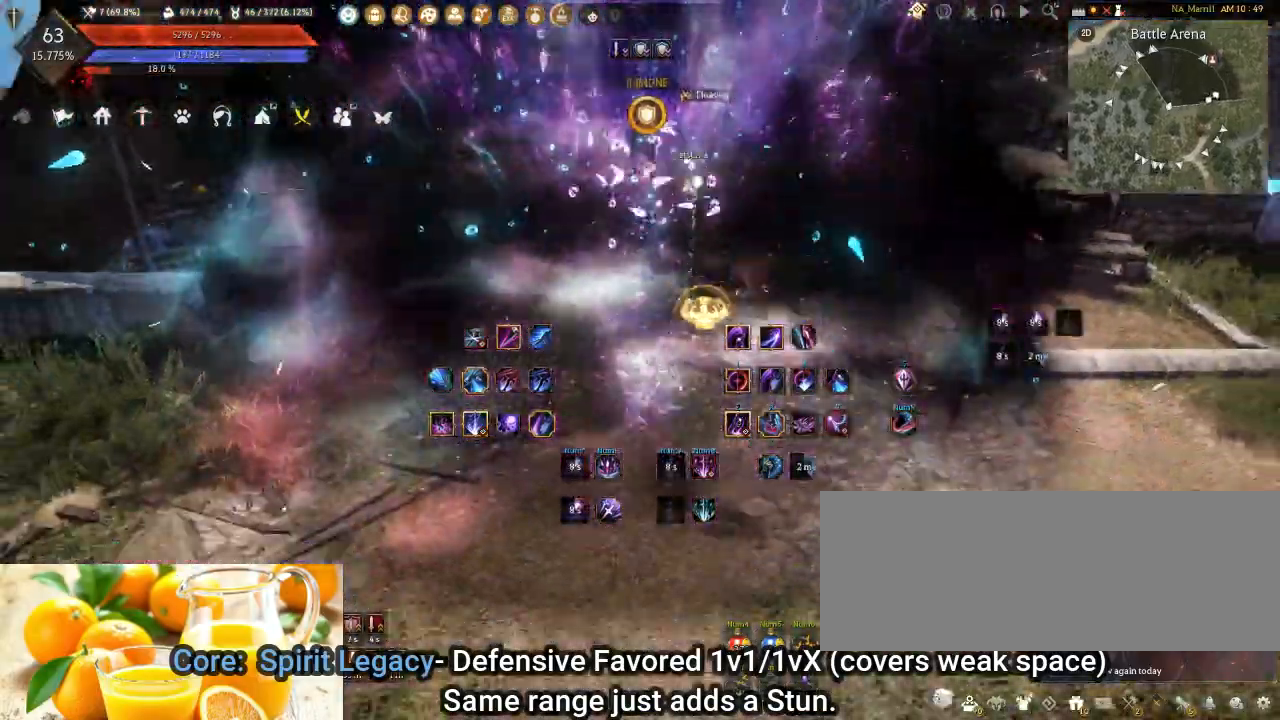
{"keys": ["shift"], "mouse": ["left"], "events": [[350, "mouse_right", "up"], [400, "shift", "down"], [467, "mouse_left", "down"]]}
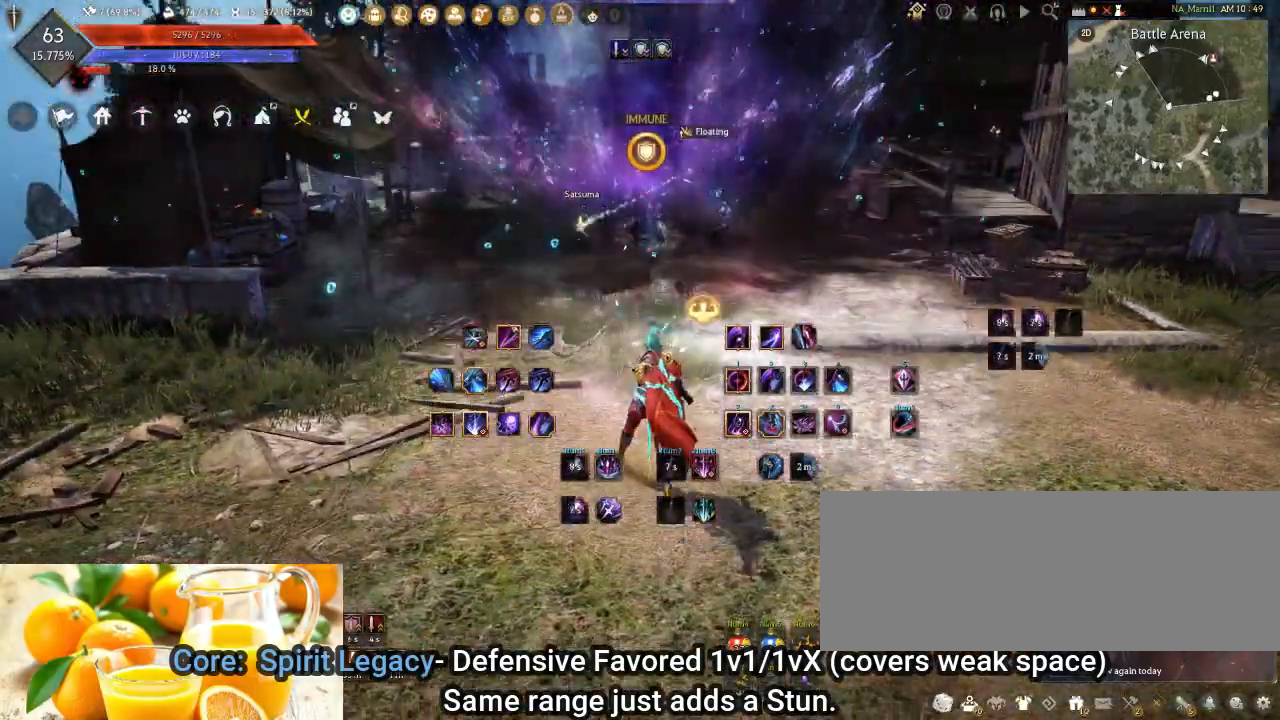
{"keys": ["shift"], "mouse": ["left"], "events": []}
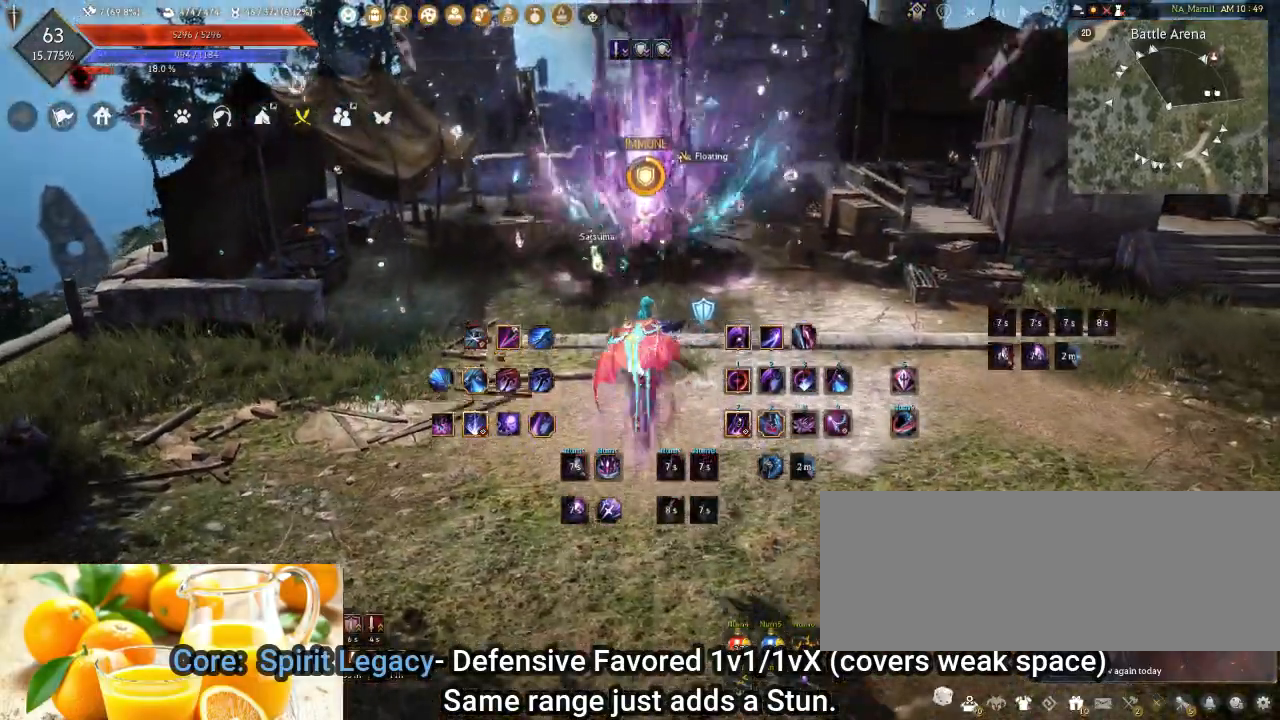
{"keys": ["shift"], "mouse": ["left"], "events": []}
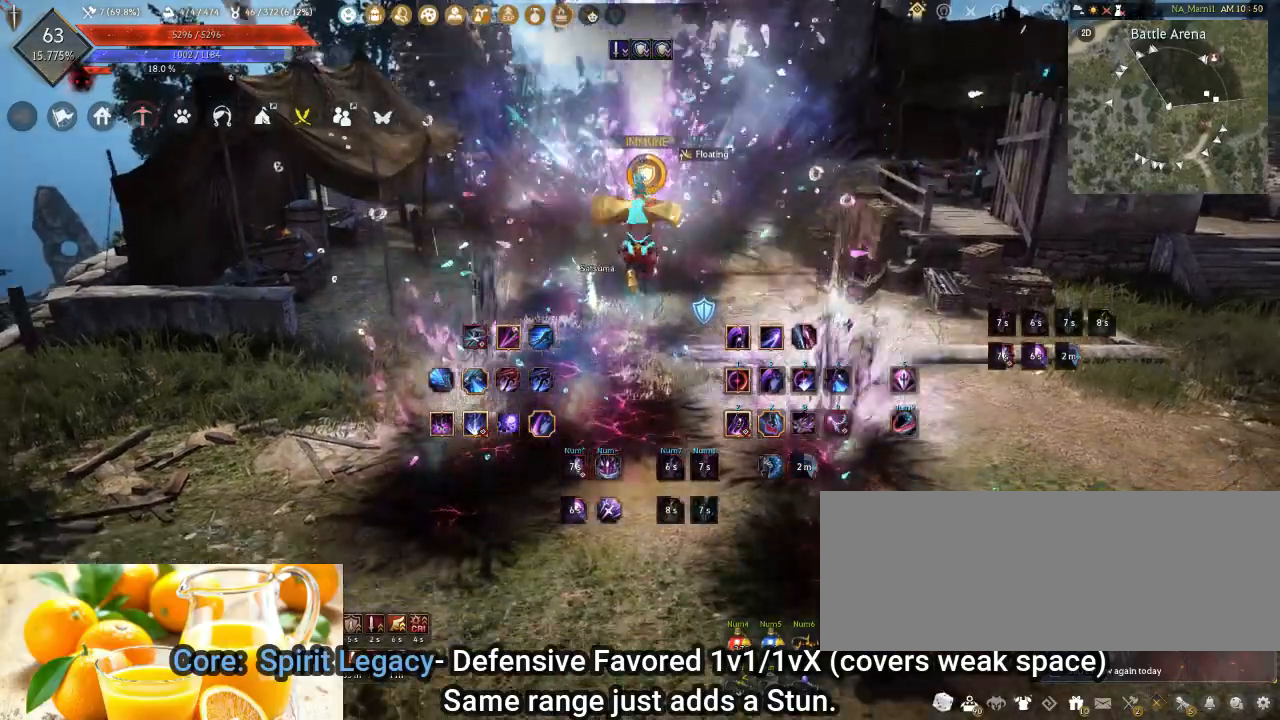
{"keys": [], "mouse": [], "events": [[183, "shift", "up"], [267, "mouse_left", "up"]]}
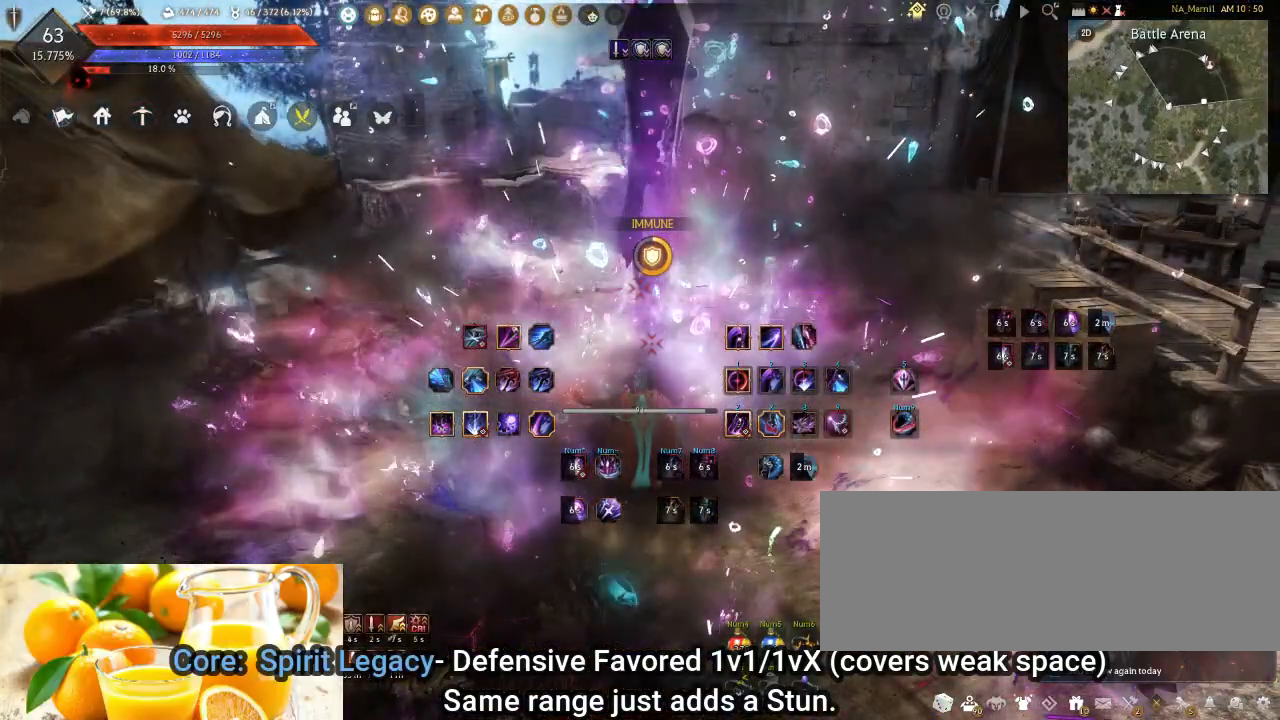
{"keys": [], "mouse": [], "events": [[367, "mouse_right", "down"], [433, "mouse_right", "up"]]}
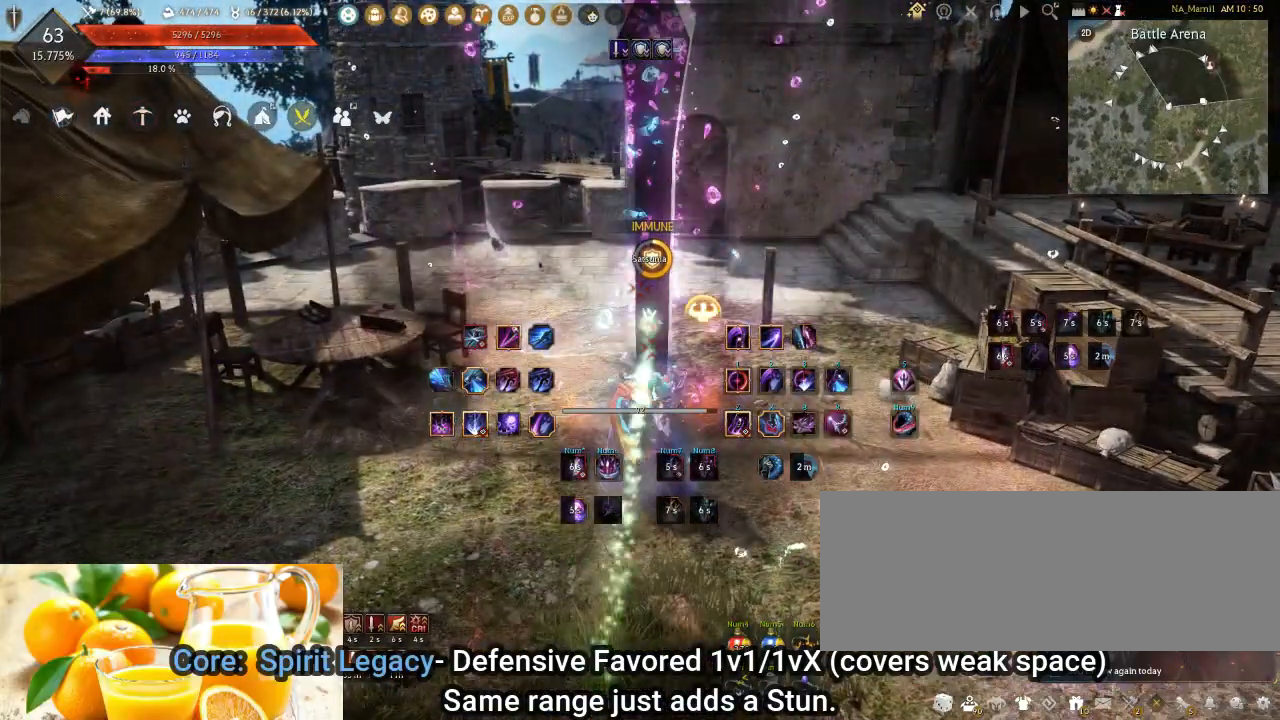
{"keys": [], "mouse": [], "events": [[17, "mouse_right", "down"], [83, "mouse_right", "up"]]}
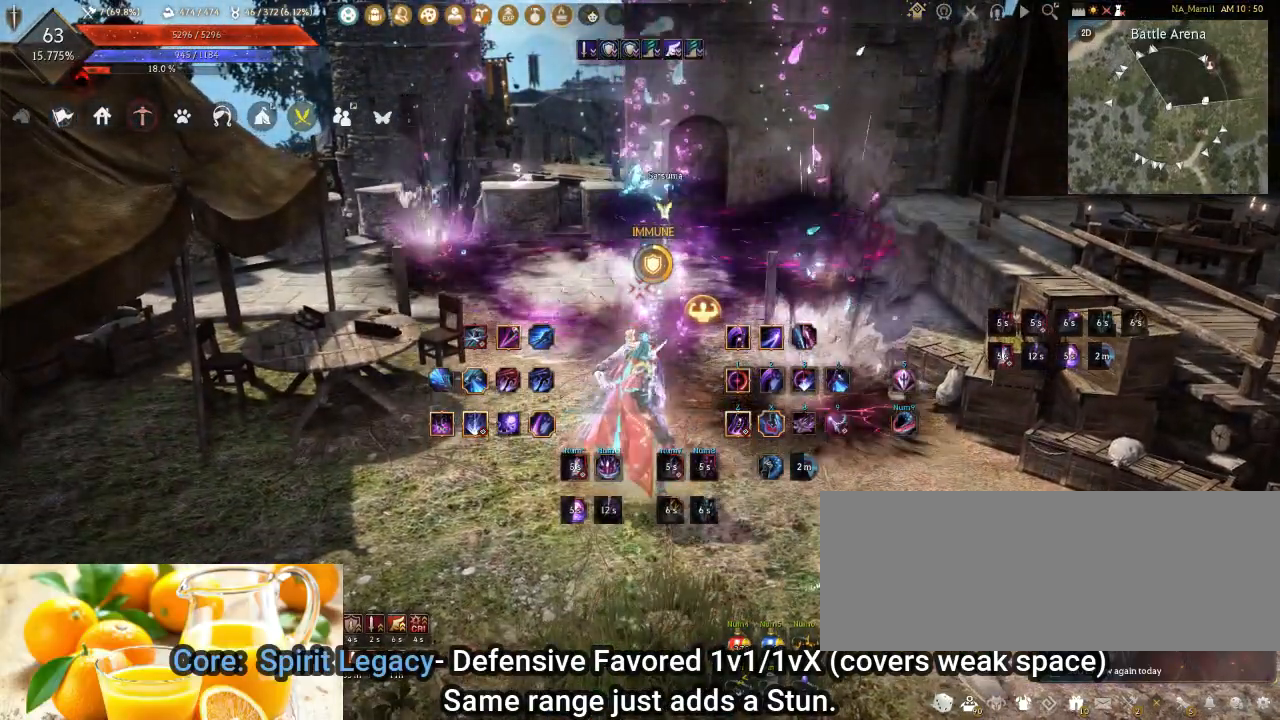
{"keys": [], "mouse": [], "events": []}
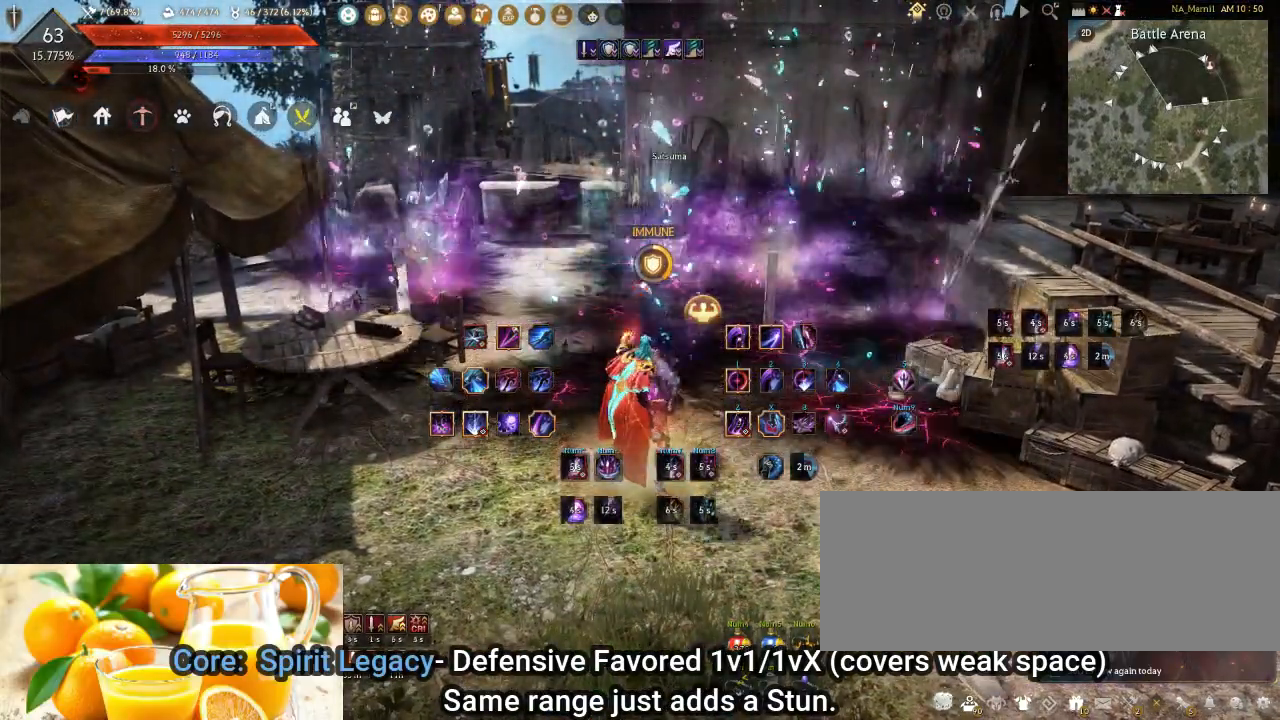
{"keys": [], "mouse": [], "events": []}
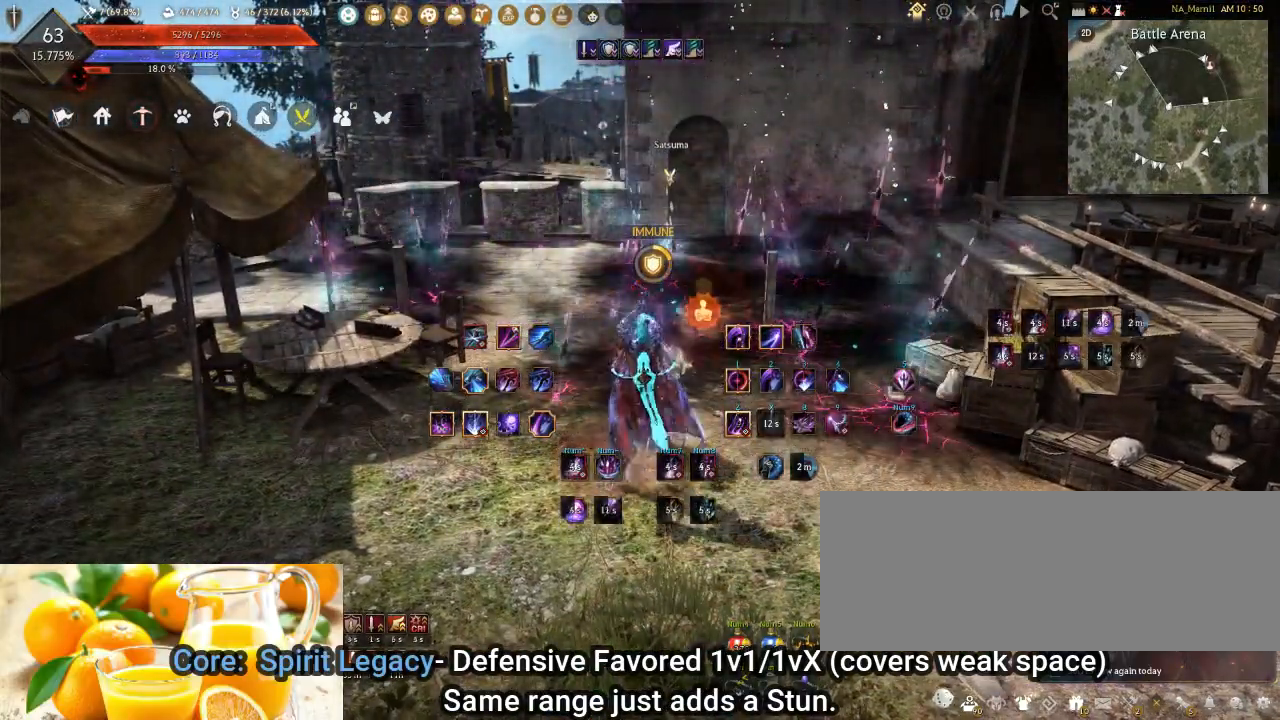
{"keys": [], "mouse": [], "events": []}
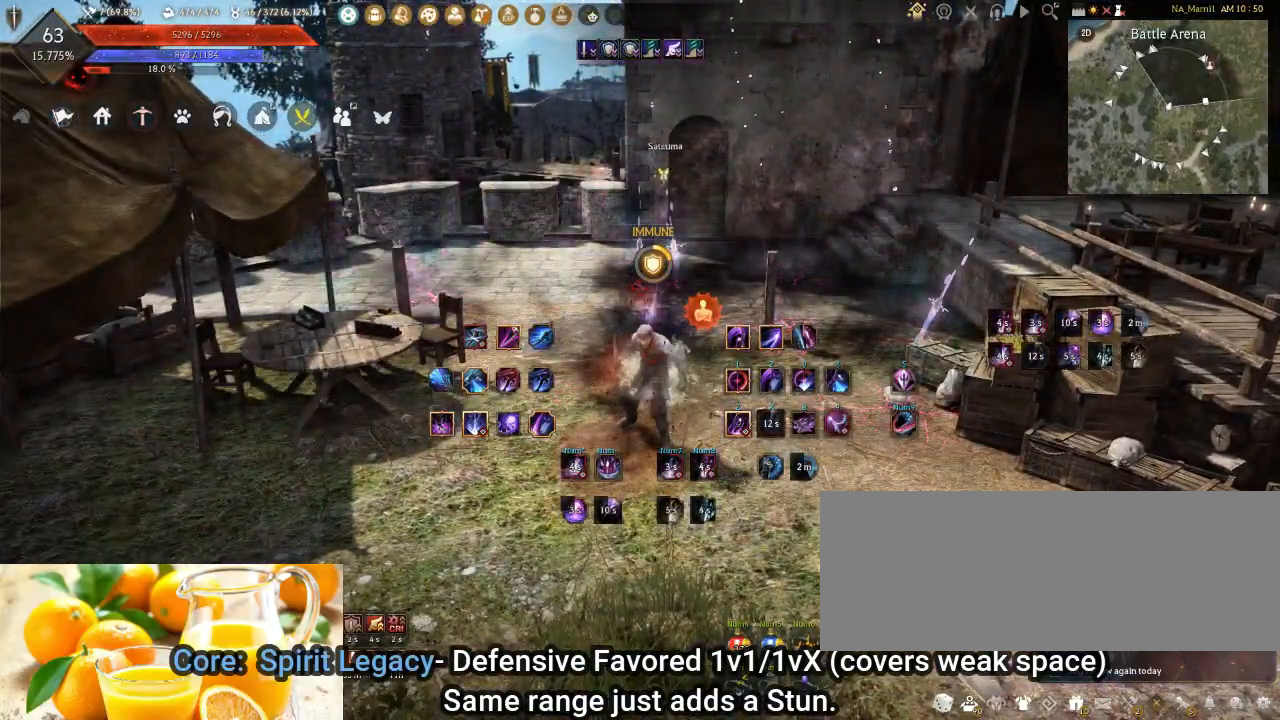
{"keys": [], "mouse": [], "events": []}
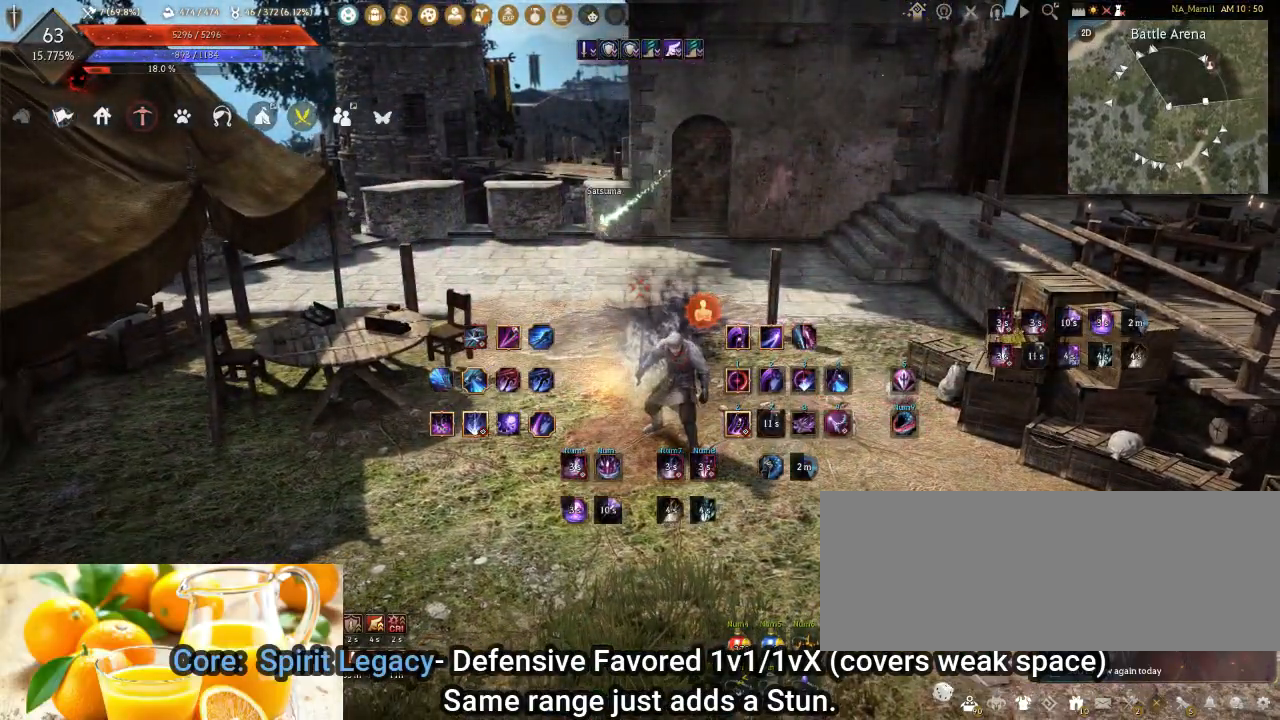
{"keys": [], "mouse": [], "events": []}
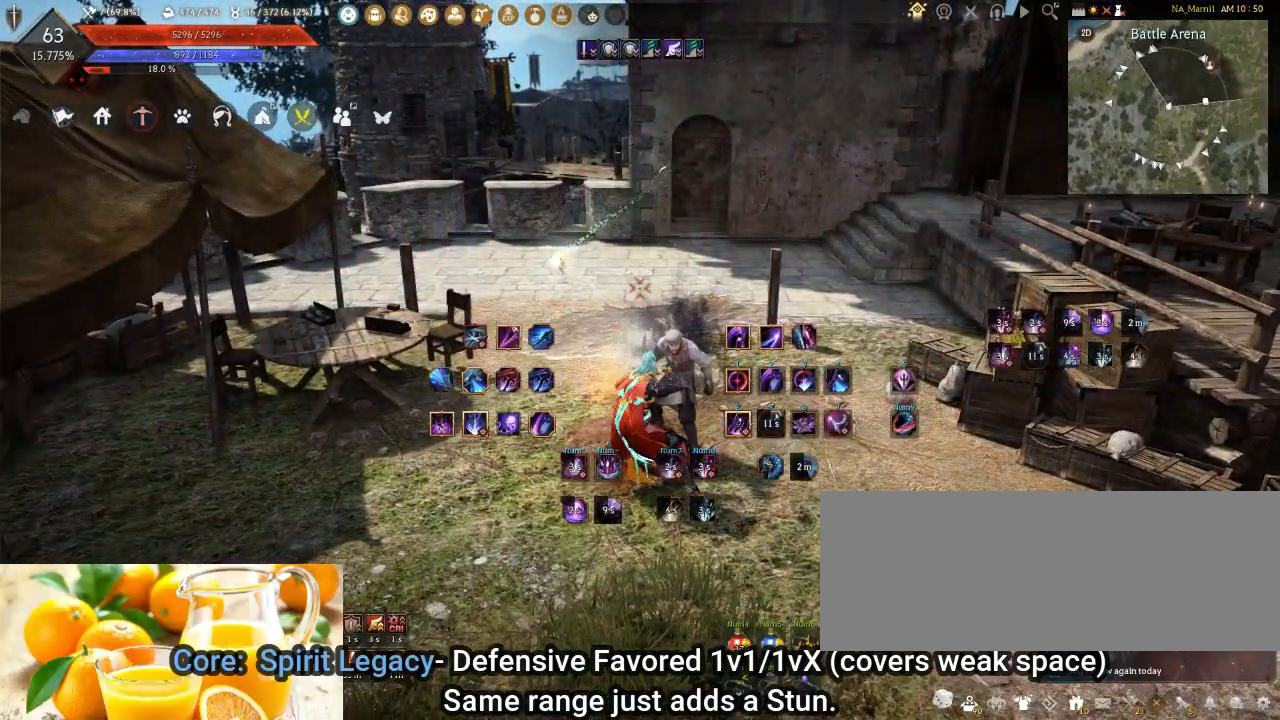
{"keys": [], "mouse": [], "events": []}